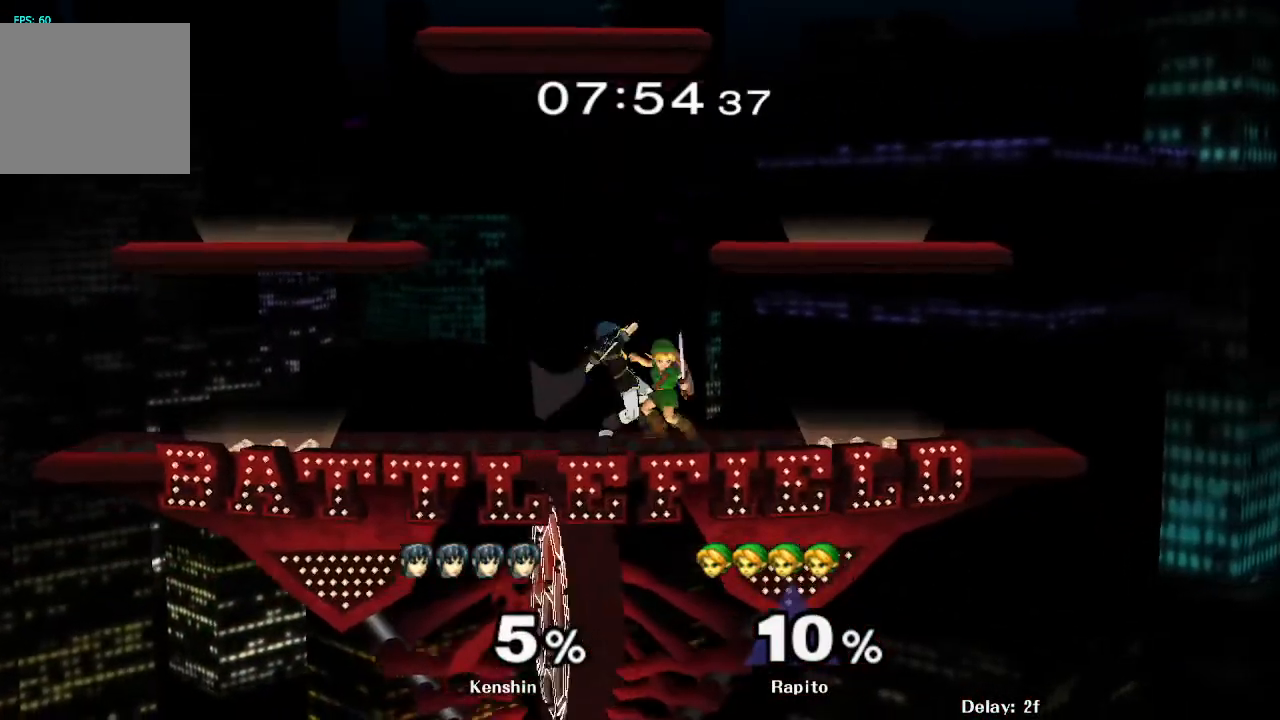
Gameplay with a controller (Nintendo layout); each line is a JSON object with the inputs held at the frame after it. "events" lists button and stick changes between this image and that frame as [ms after this image, input, new state], when the widget could be followed in between. Not read: L3 R3 Z.
{"buttons": [], "left_stick": "center", "right_stick": "center", "events": [[33, "left_stick", "center"], [117, "left_stick", "down"], [233, "L1", "down"], [267, "left_stick", "up"], [350, "L1", "up"], [467, "left_stick", "center"]]}
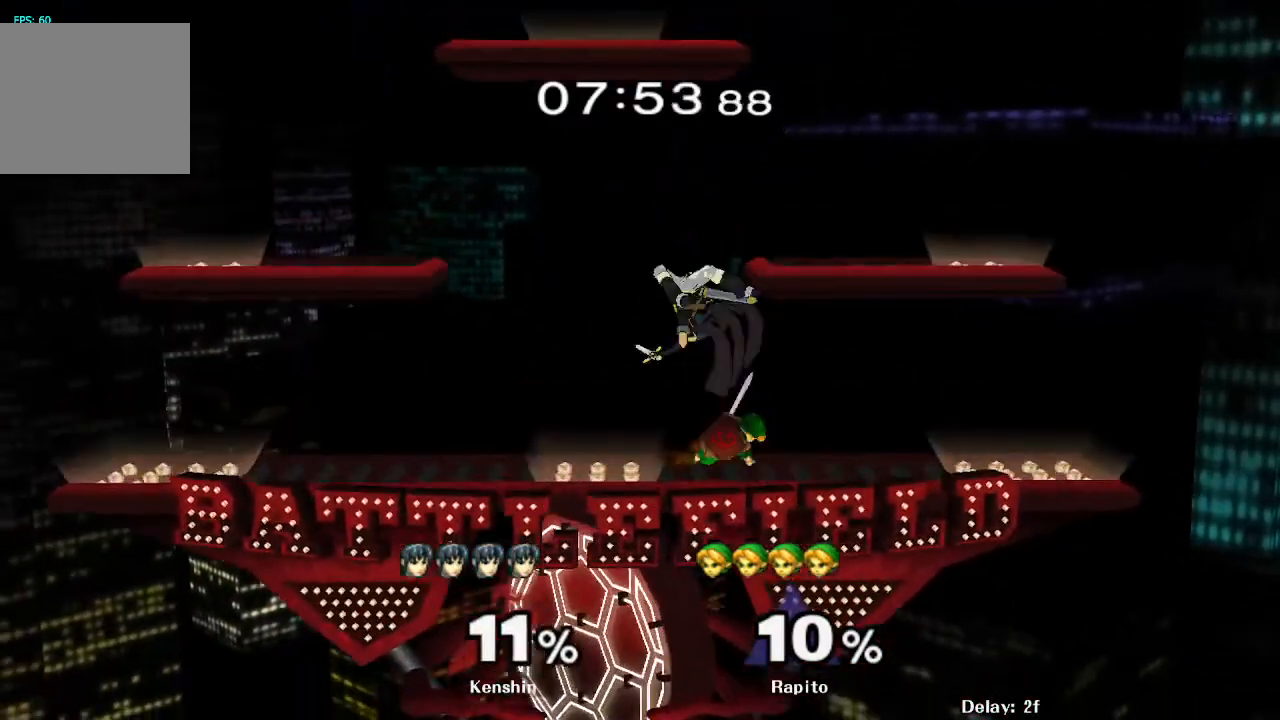
{"buttons": [], "left_stick": "center", "right_stick": "center", "events": [[233, "A", "down"], [333, "A", "up"]]}
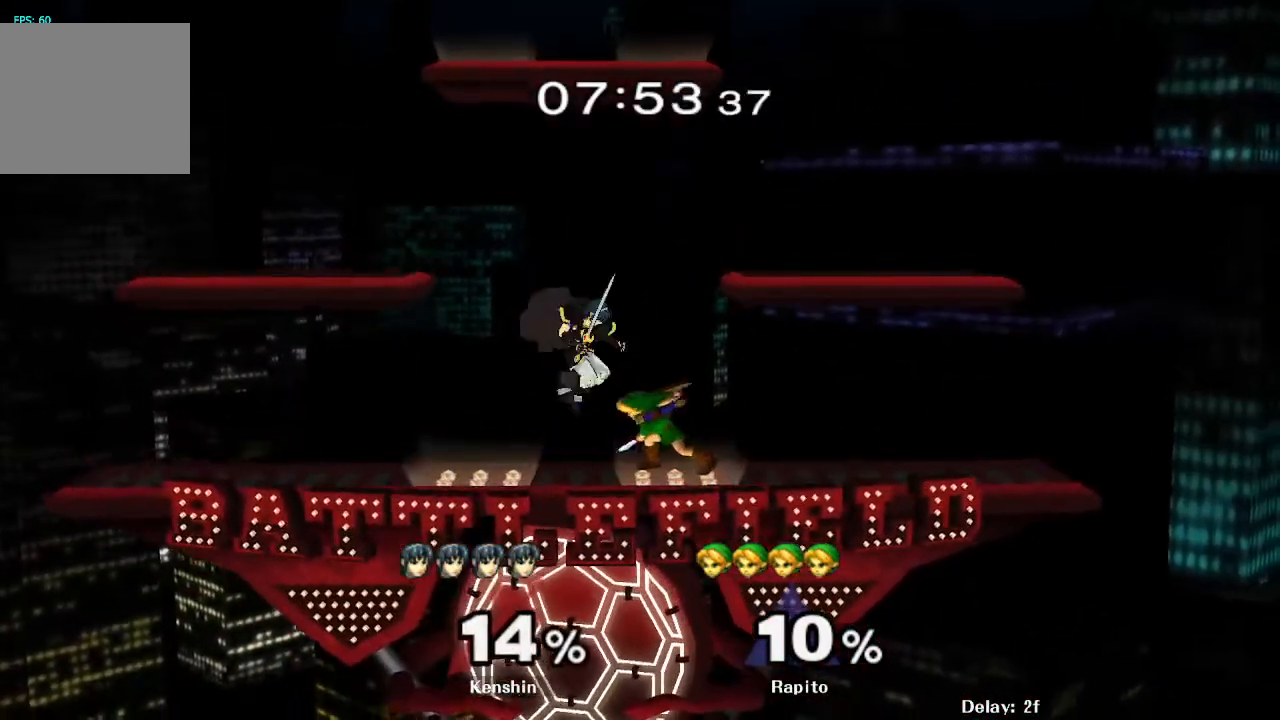
{"buttons": ["A"], "left_stick": "center", "right_stick": "center", "events": [[117, "Y", "down"], [250, "Y", "up"], [317, "A", "down"], [367, "A", "up"], [400, "A", "down"], [450, "A", "up"], [500, "A", "down"]]}
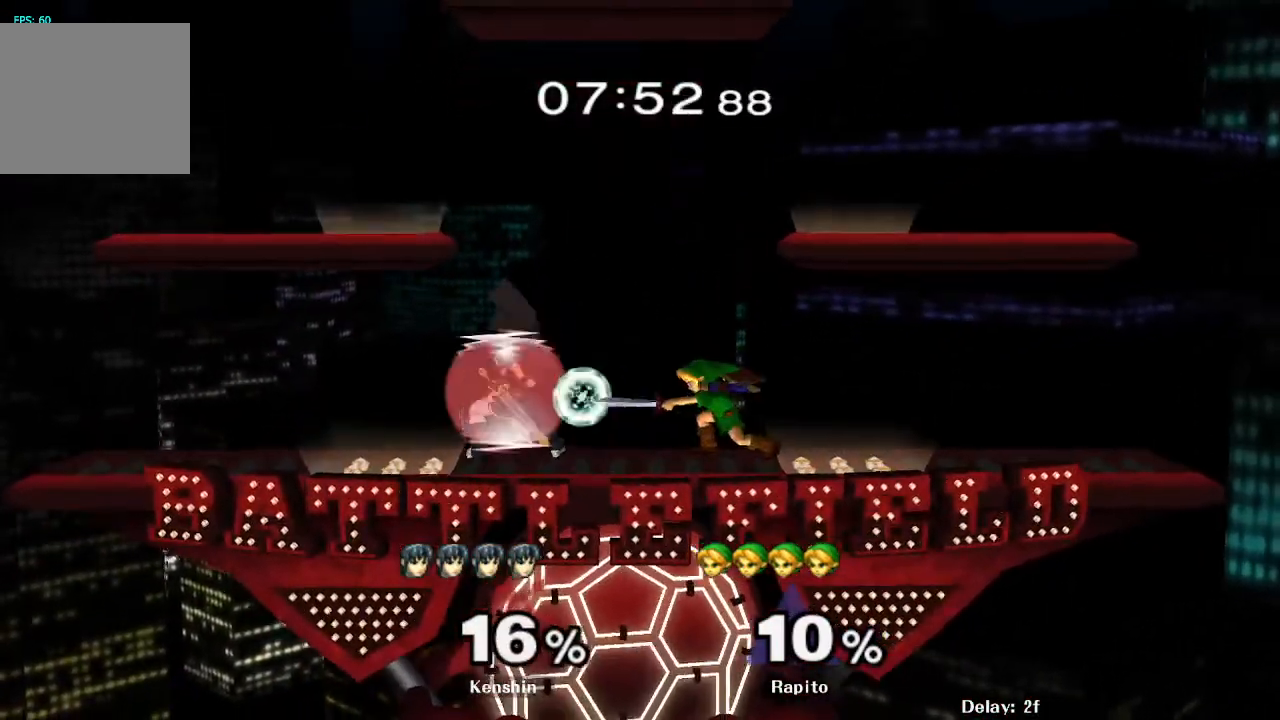
{"buttons": [], "left_stick": "left", "right_stick": "center", "events": [[50, "A", "up"], [450, "Y", "down"], [450, "left_stick", "left"], [500, "Y", "up"]]}
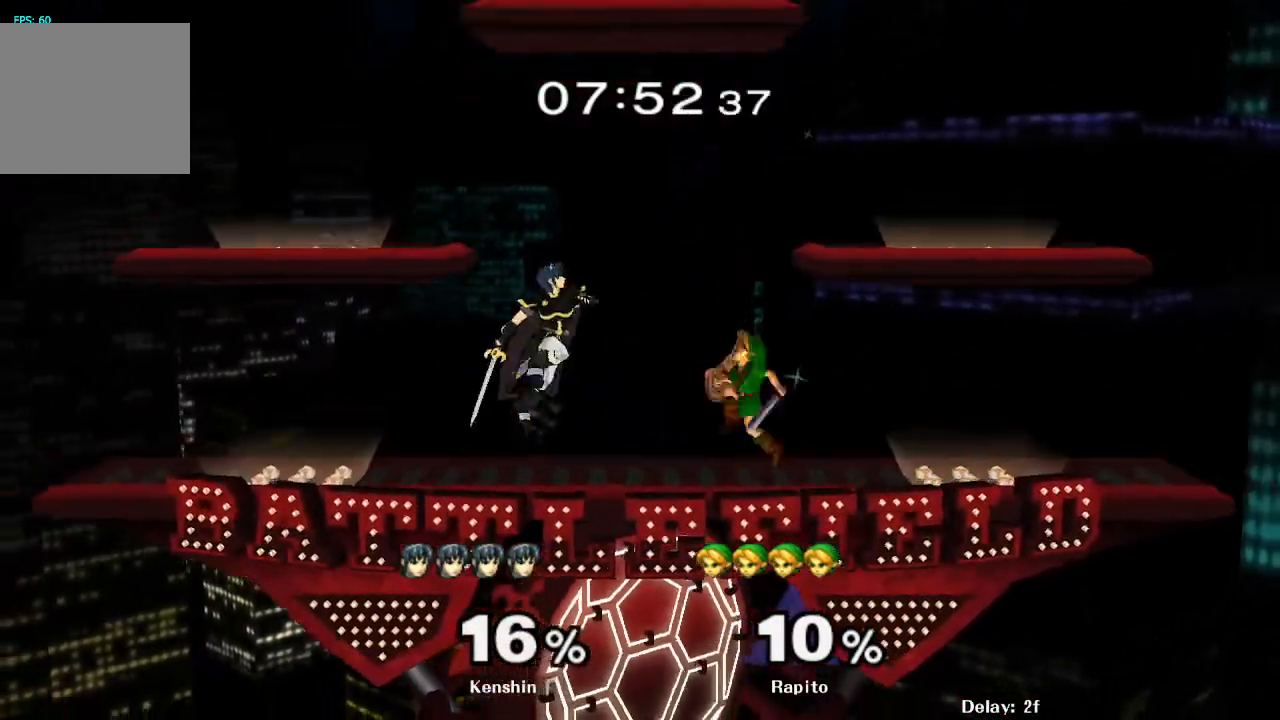
{"buttons": [], "left_stick": "center", "right_stick": "center", "events": [[67, "A", "down"], [67, "left_stick", "center"], [167, "left_stick", "left"], [283, "A", "up"], [400, "left_stick", "down"], [483, "left_stick", "center"]]}
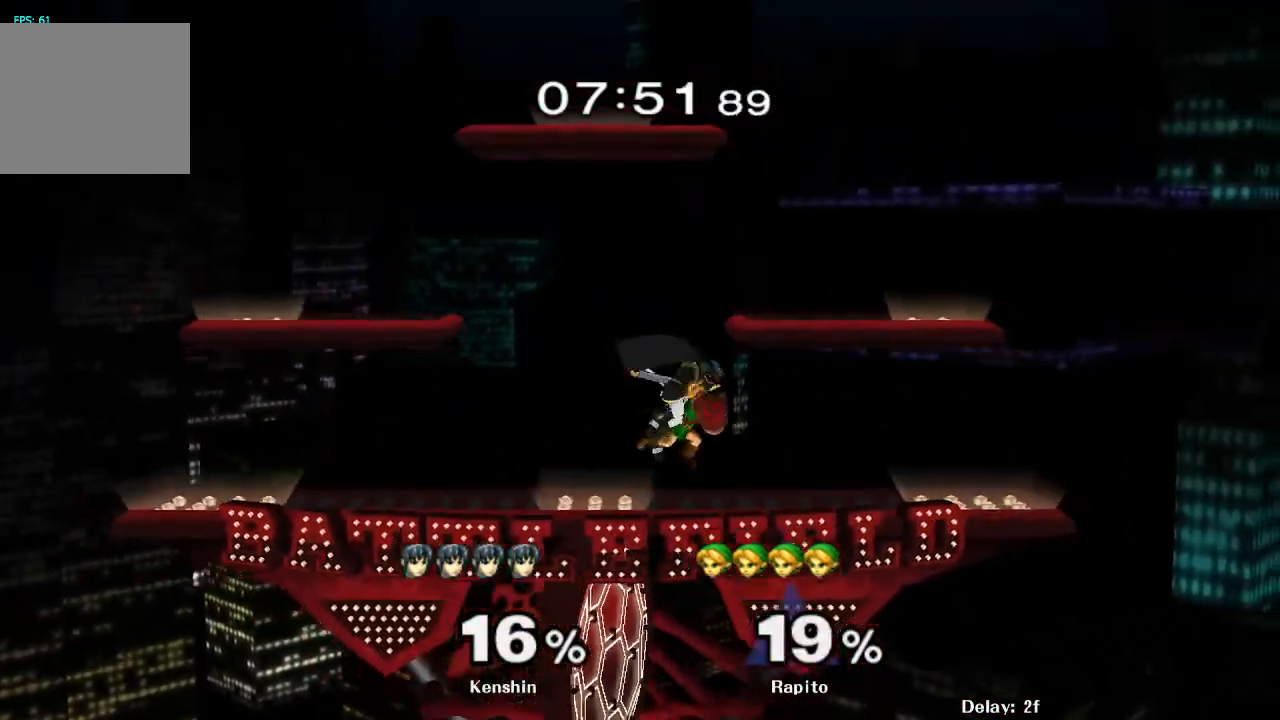
{"buttons": [], "left_stick": "center", "right_stick": "center", "events": [[100, "L1", "down"], [167, "left_stick", "down"], [300, "L1", "up"], [317, "left_stick", "center"]]}
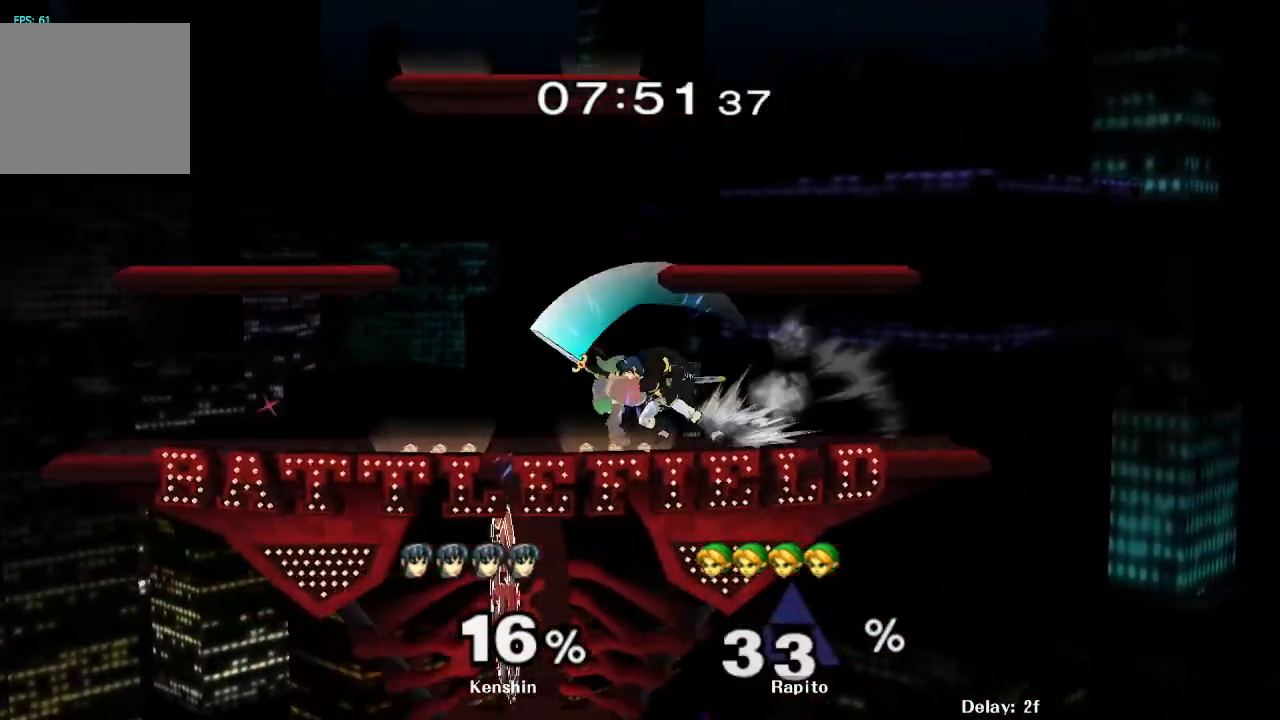
{"buttons": [], "left_stick": "center", "right_stick": "center", "events": [[50, "left_stick", "down"], [150, "right_stick", "down"], [233, "right_stick", "center"], [333, "right_stick", "down"], [383, "left_stick", "center"], [400, "right_stick", "center"]]}
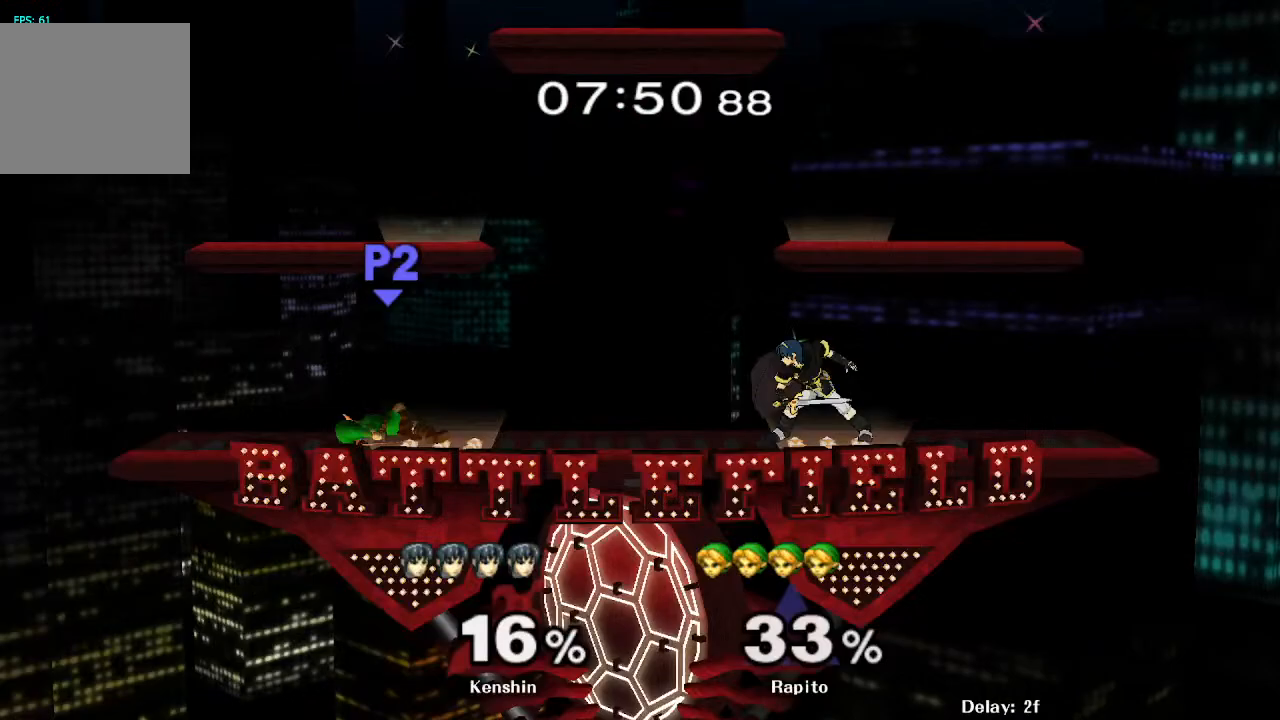
{"buttons": [], "left_stick": "center", "right_stick": "center", "events": [[33, "left_stick", "left"], [150, "left_stick", "center"], [250, "left_stick", "left"], [383, "left_stick", "center"]]}
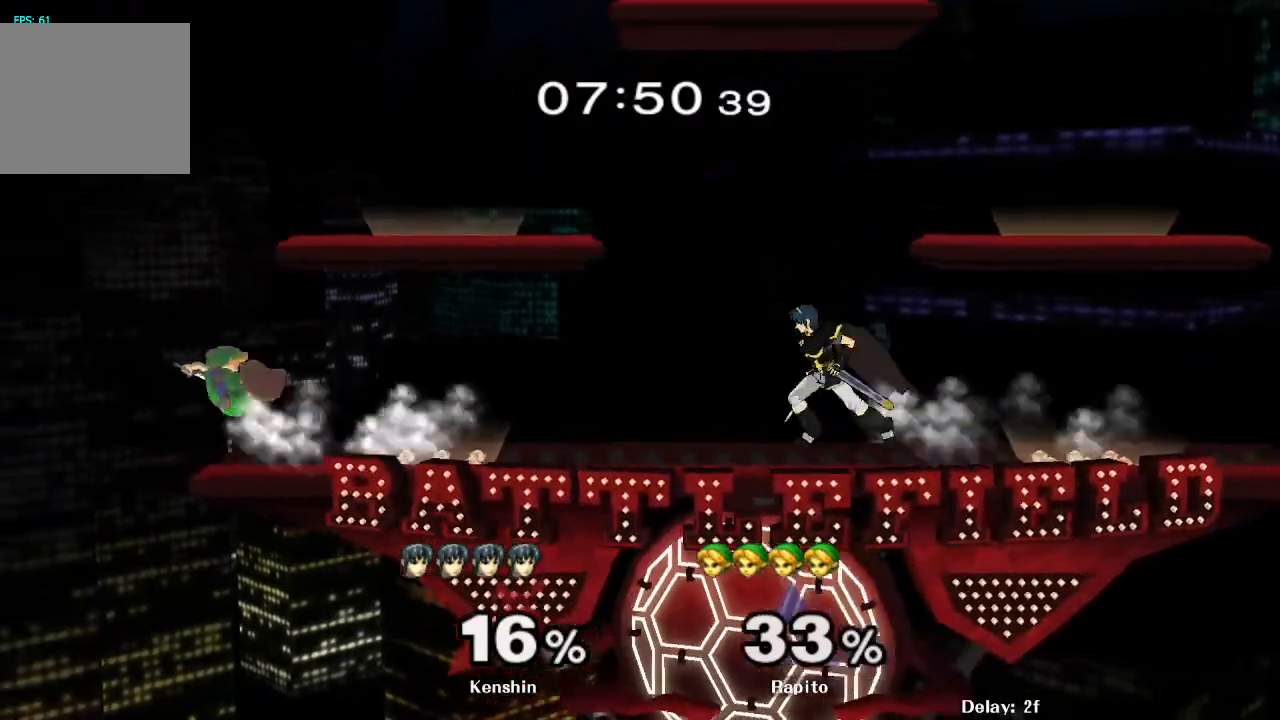
{"buttons": ["B"], "left_stick": "right", "right_stick": "center", "events": [[167, "left_stick", "right"], [317, "B", "down"]]}
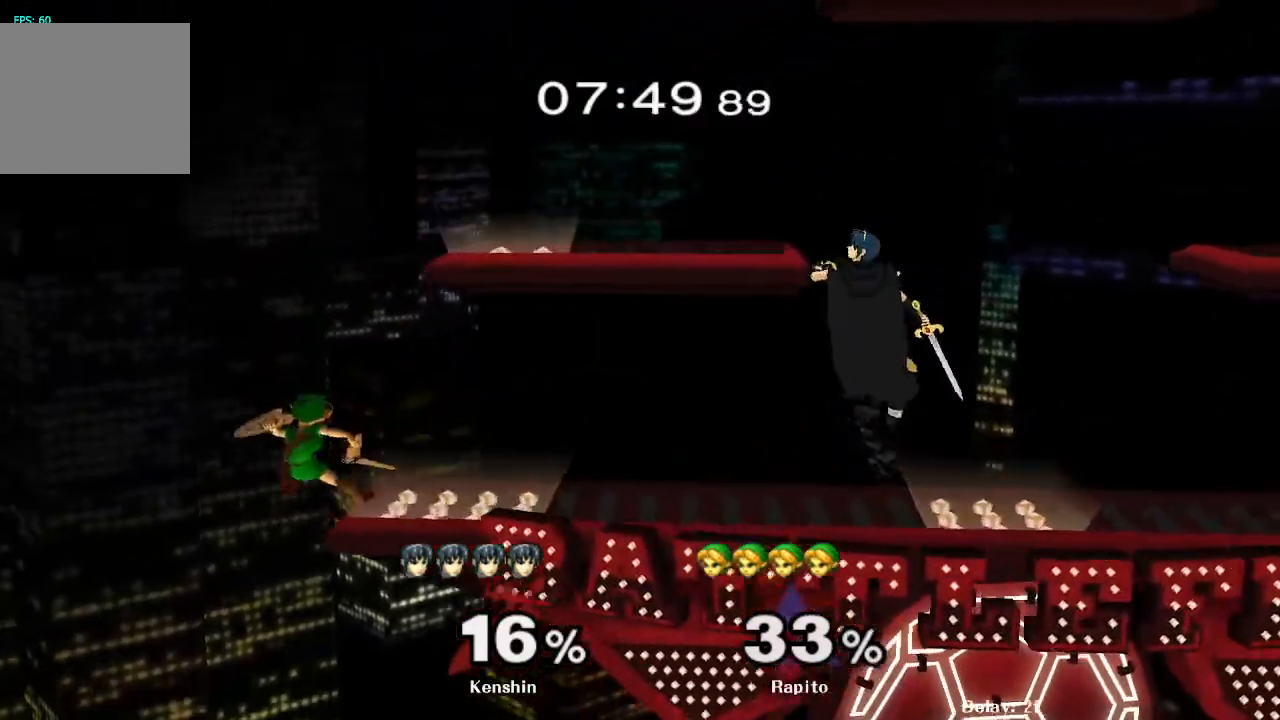
{"buttons": [], "left_stick": "right", "right_stick": "center", "events": [[150, "left_stick", "up-right"], [283, "B", "up"], [350, "left_stick", "center"], [500, "left_stick", "right"]]}
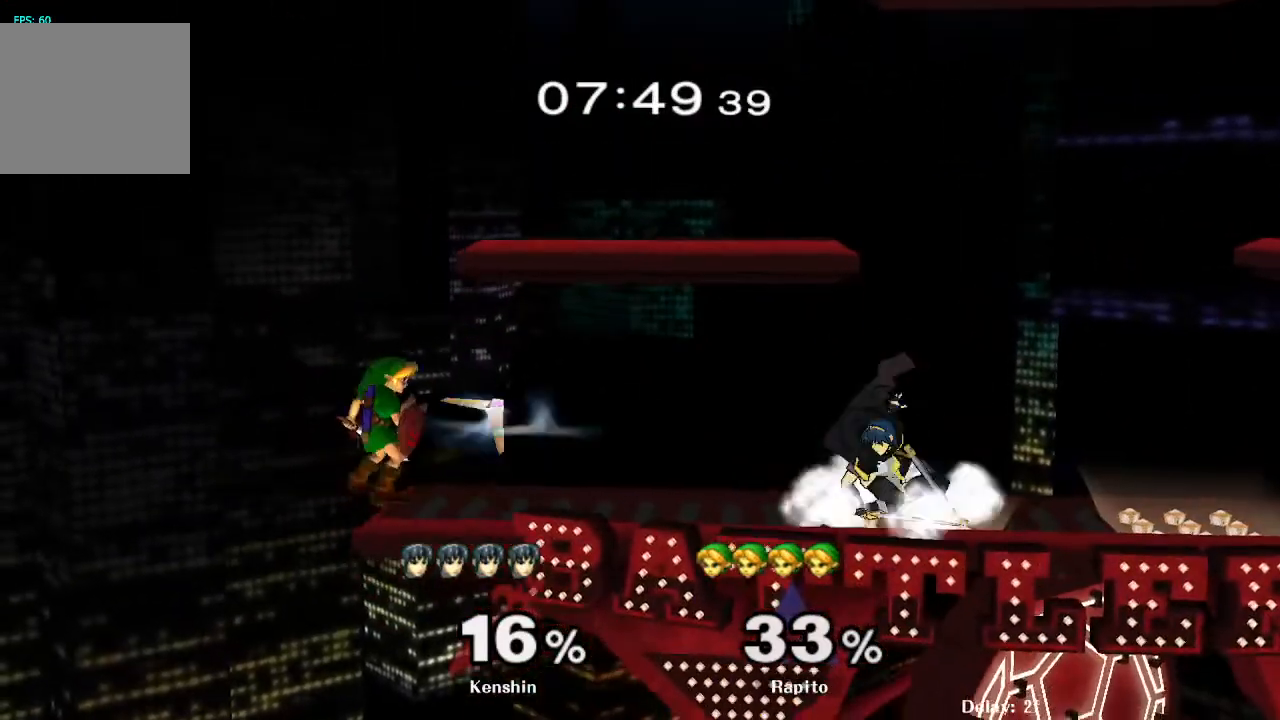
{"buttons": [], "left_stick": "center", "right_stick": "center", "events": [[50, "Y", "down"], [100, "Y", "up"], [150, "left_stick", "center"], [167, "B", "down"], [233, "B", "up"]]}
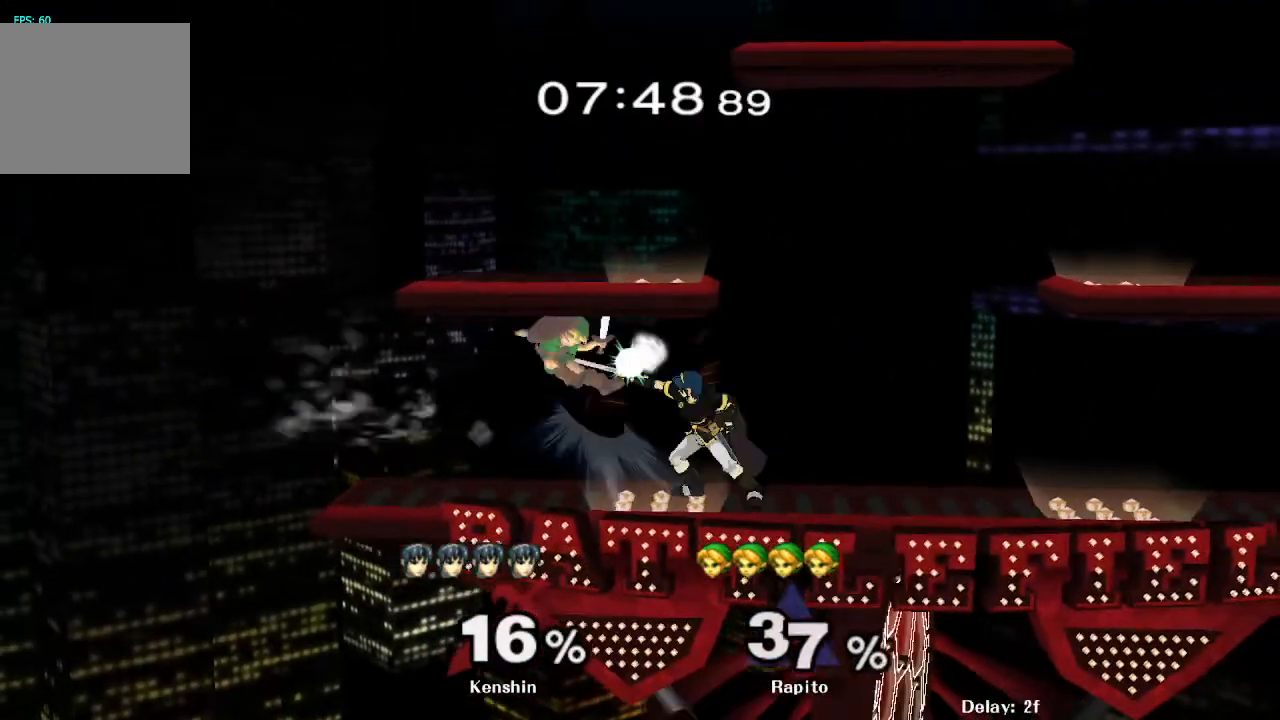
{"buttons": [], "left_stick": "center", "right_stick": "center", "events": [[400, "left_stick", "right"], [417, "Y", "down"], [450, "Y", "up"], [500, "left_stick", "center"]]}
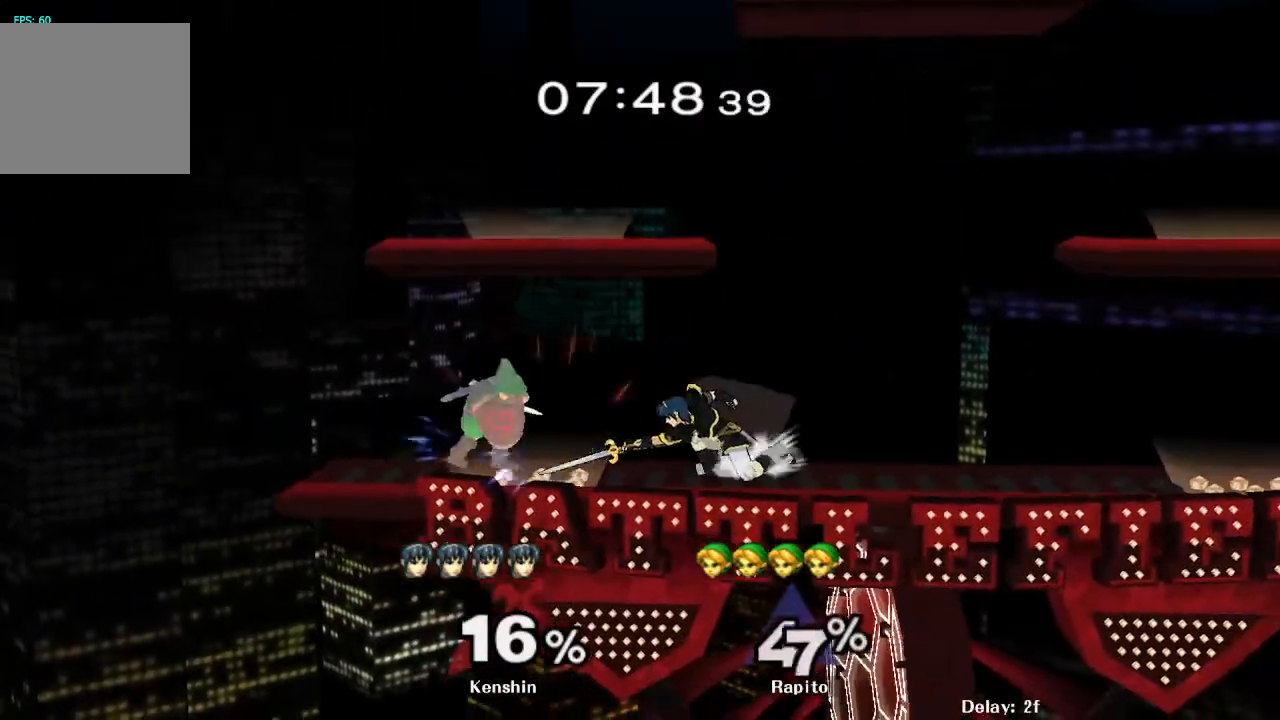
{"buttons": ["Y"], "left_stick": "right", "right_stick": "center", "events": [[33, "A", "down"], [117, "left_stick", "right"], [250, "A", "up"], [283, "left_stick", "center"], [500, "Y", "down"], [500, "left_stick", "right"]]}
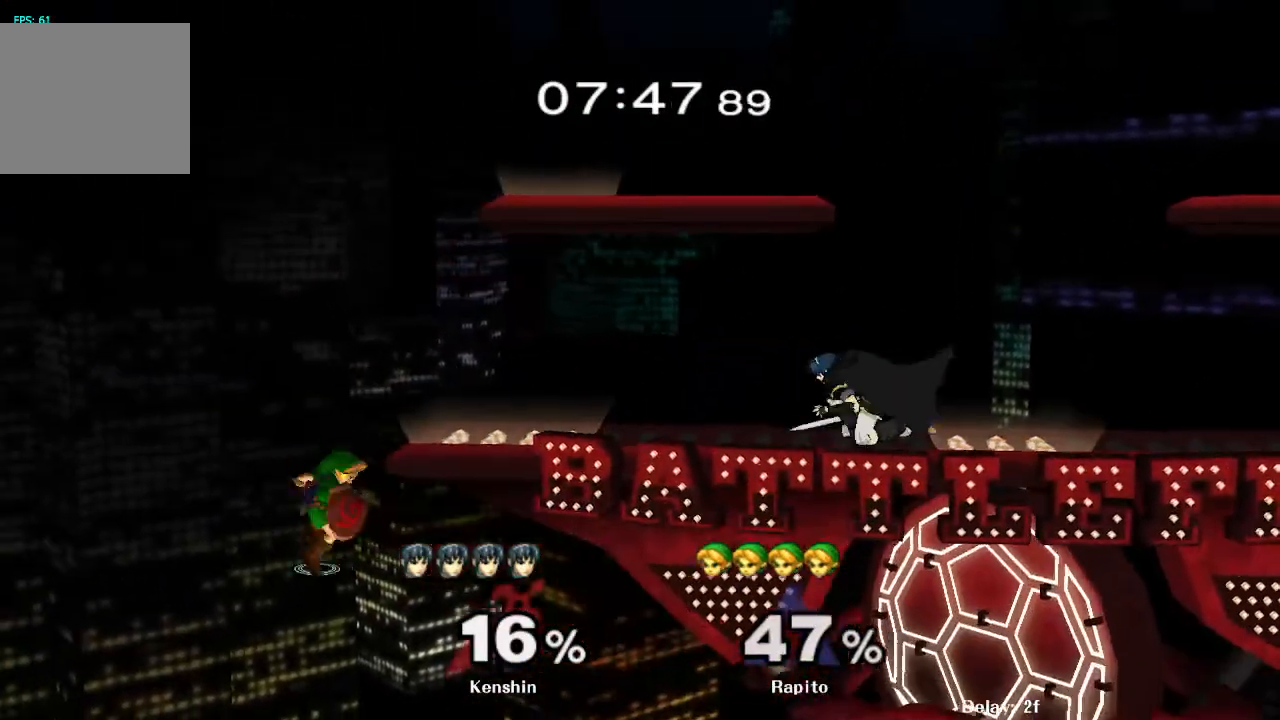
{"buttons": ["L1"], "left_stick": "center", "right_stick": "center", "events": [[50, "Y", "up"], [83, "Y", "down"], [283, "Y", "up"], [317, "L1", "down"], [433, "left_stick", "center"]]}
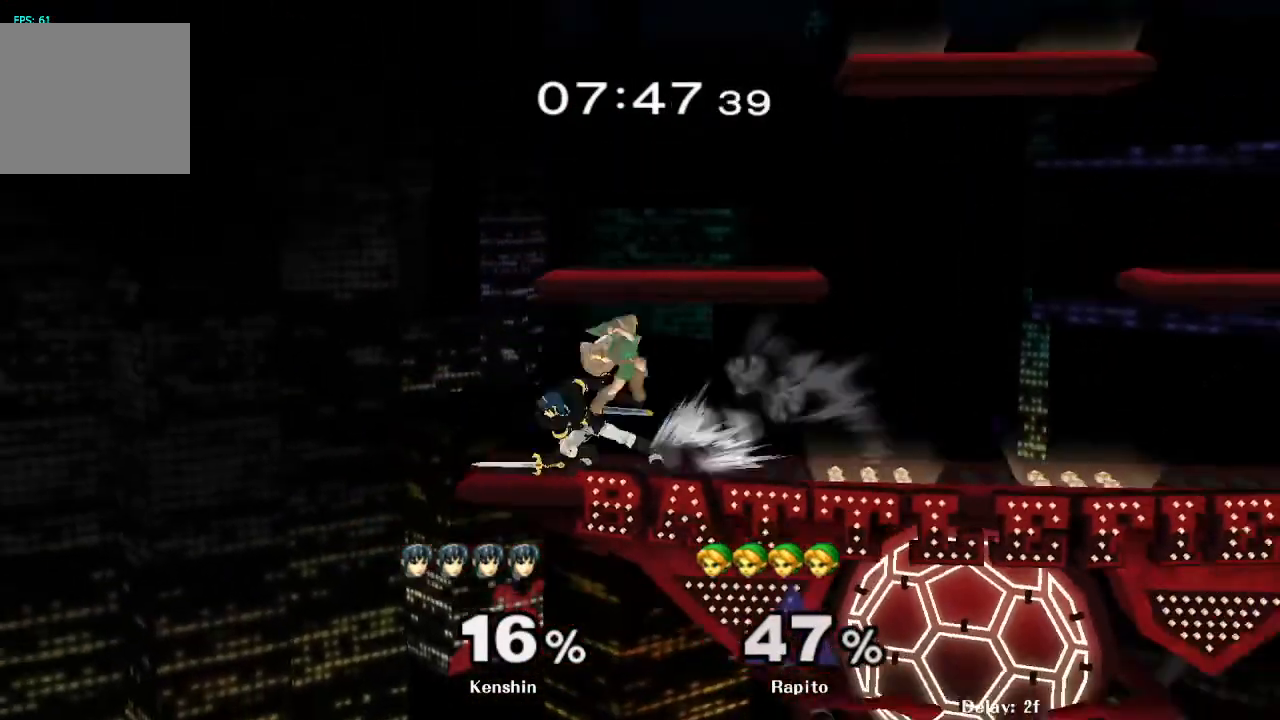
{"buttons": ["A", "L1"], "left_stick": "left", "right_stick": "center", "events": [[117, "left_stick", "left"], [283, "A", "down"]]}
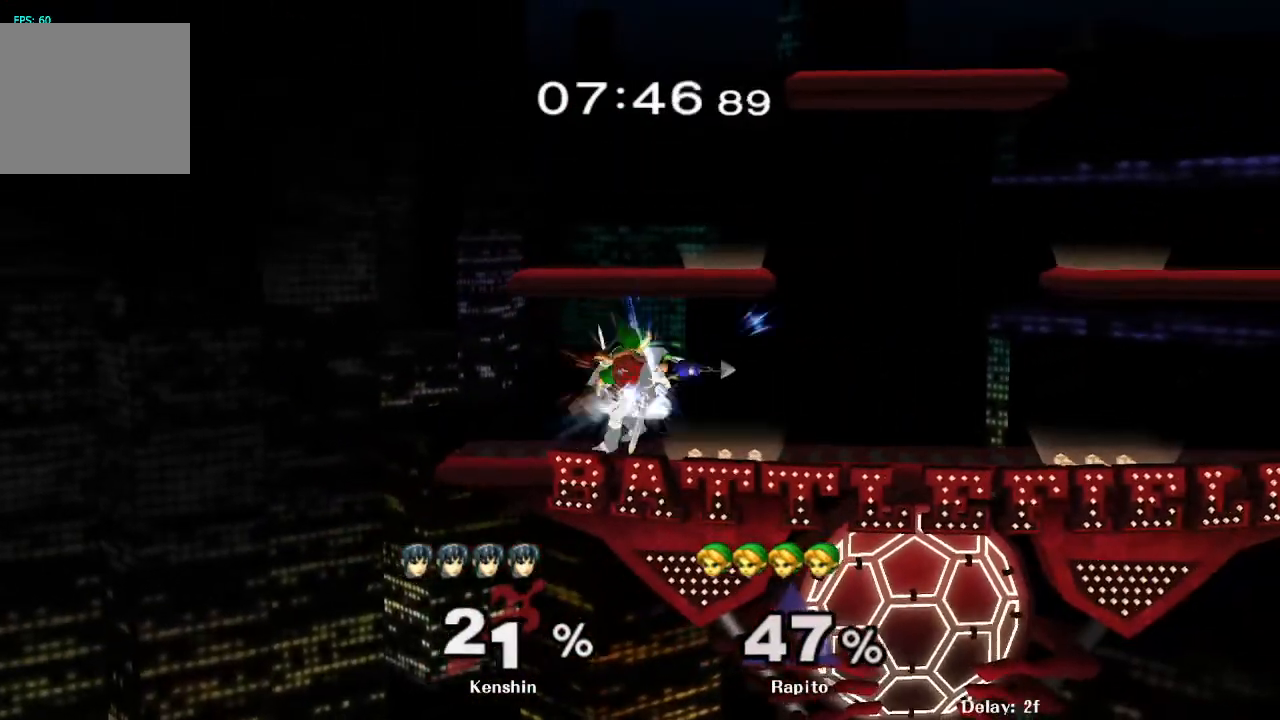
{"buttons": [], "left_stick": "center", "right_stick": "center", "events": [[250, "A", "up"], [400, "left_stick", "center"], [433, "L1", "up"]]}
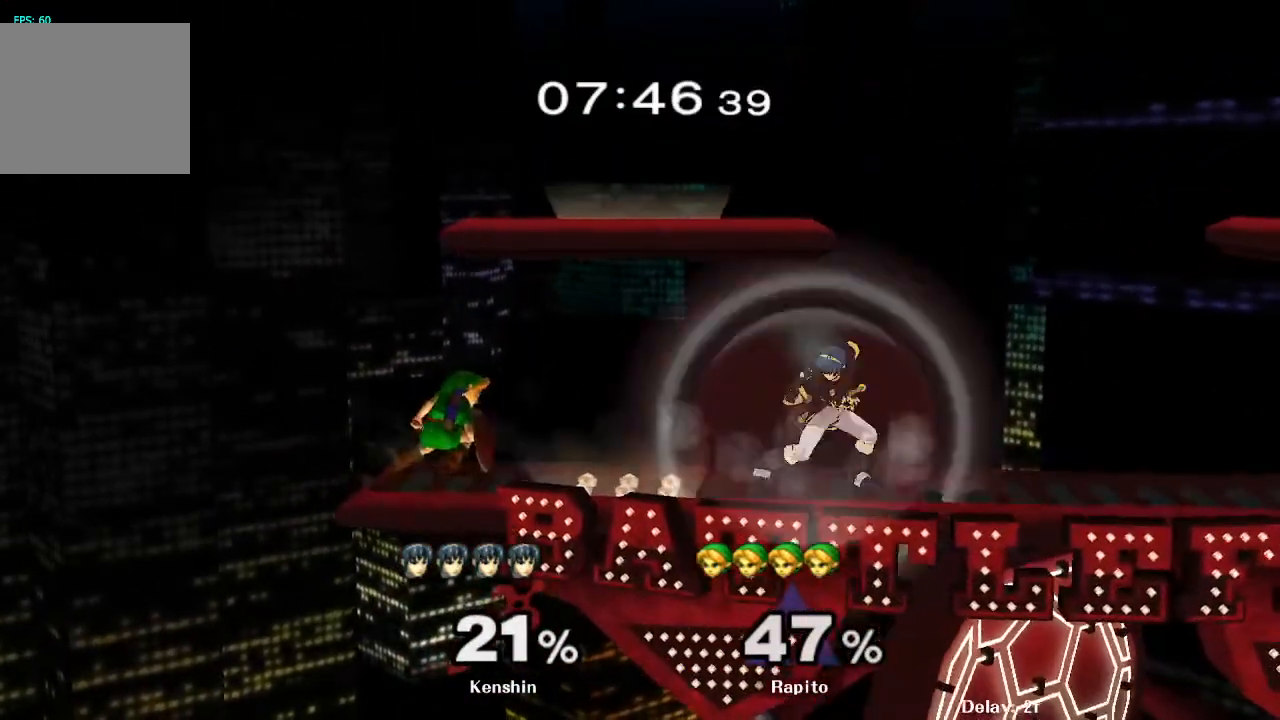
{"buttons": ["L1"], "left_stick": "center", "right_stick": "center", "events": [[283, "Y", "down"], [283, "left_stick", "right"], [317, "Y", "up"], [350, "left_stick", "center"], [483, "L1", "down"]]}
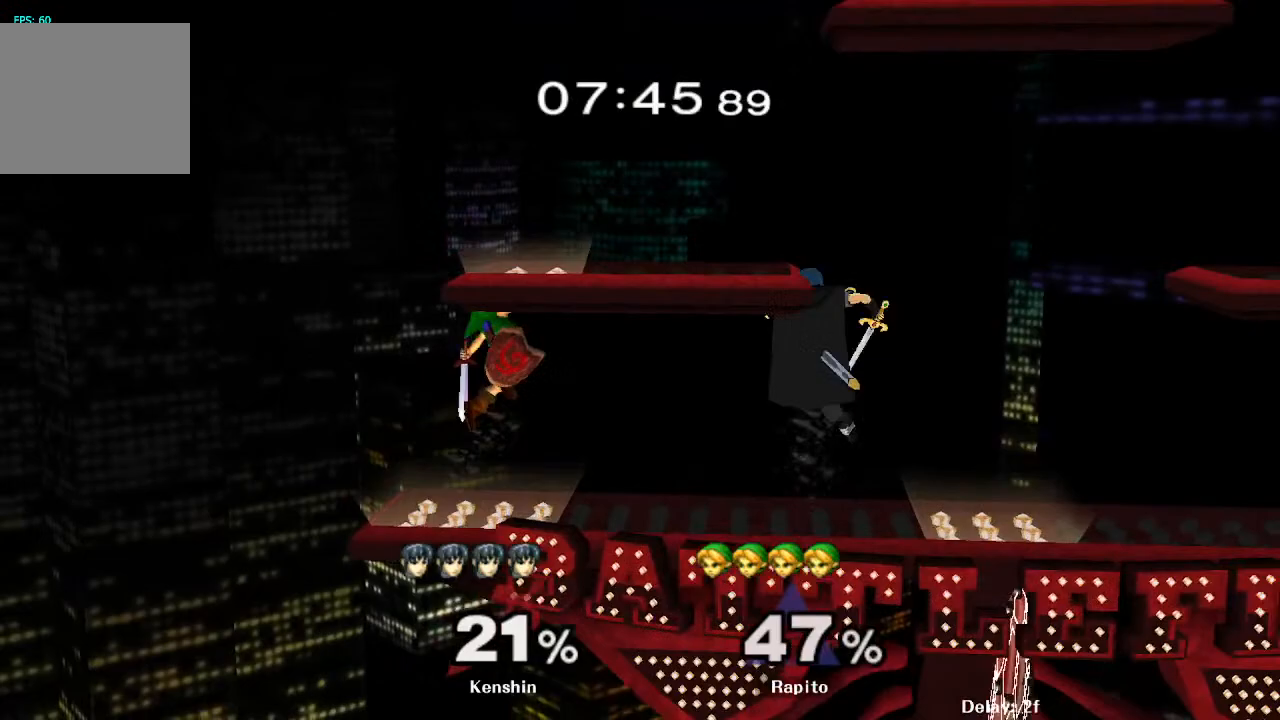
{"buttons": ["A", "L1"], "left_stick": "left", "right_stick": "center", "events": [[417, "A", "down"], [450, "left_stick", "left"]]}
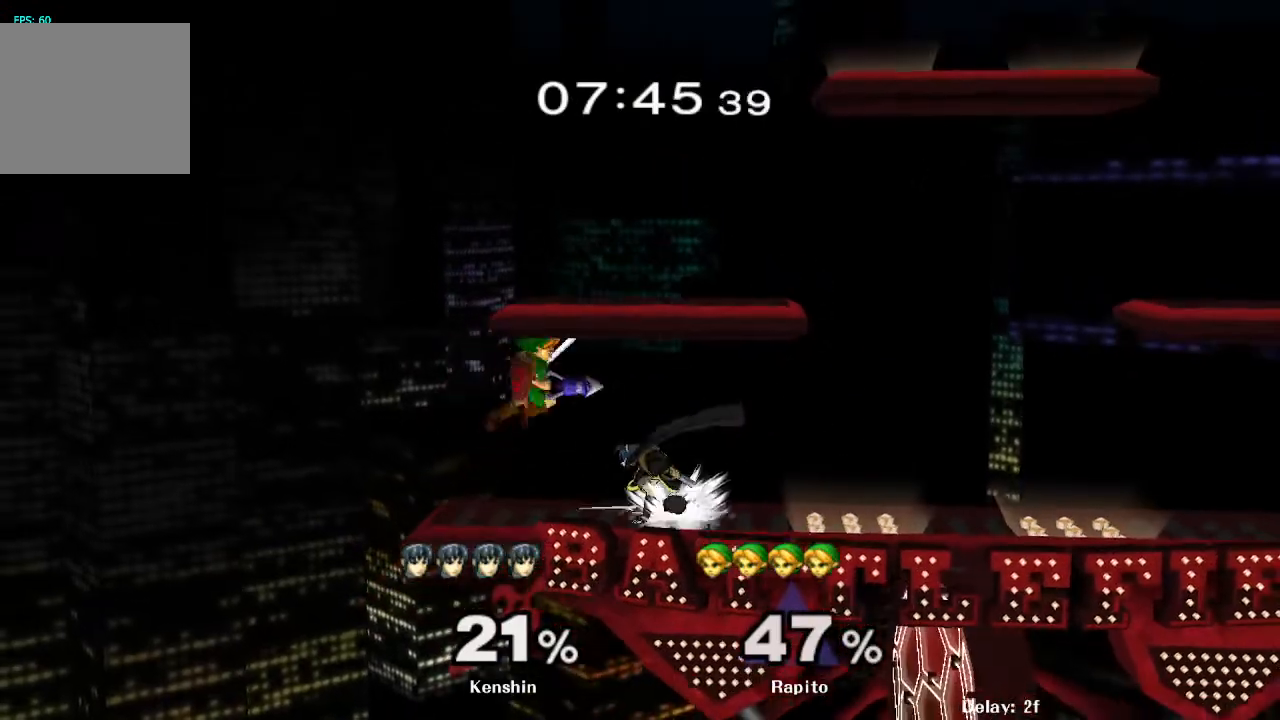
{"buttons": [], "left_stick": "center", "right_stick": "center", "events": [[67, "left_stick", "down"], [200, "A", "up"], [217, "left_stick", "up"], [267, "L1", "up"], [333, "left_stick", "center"]]}
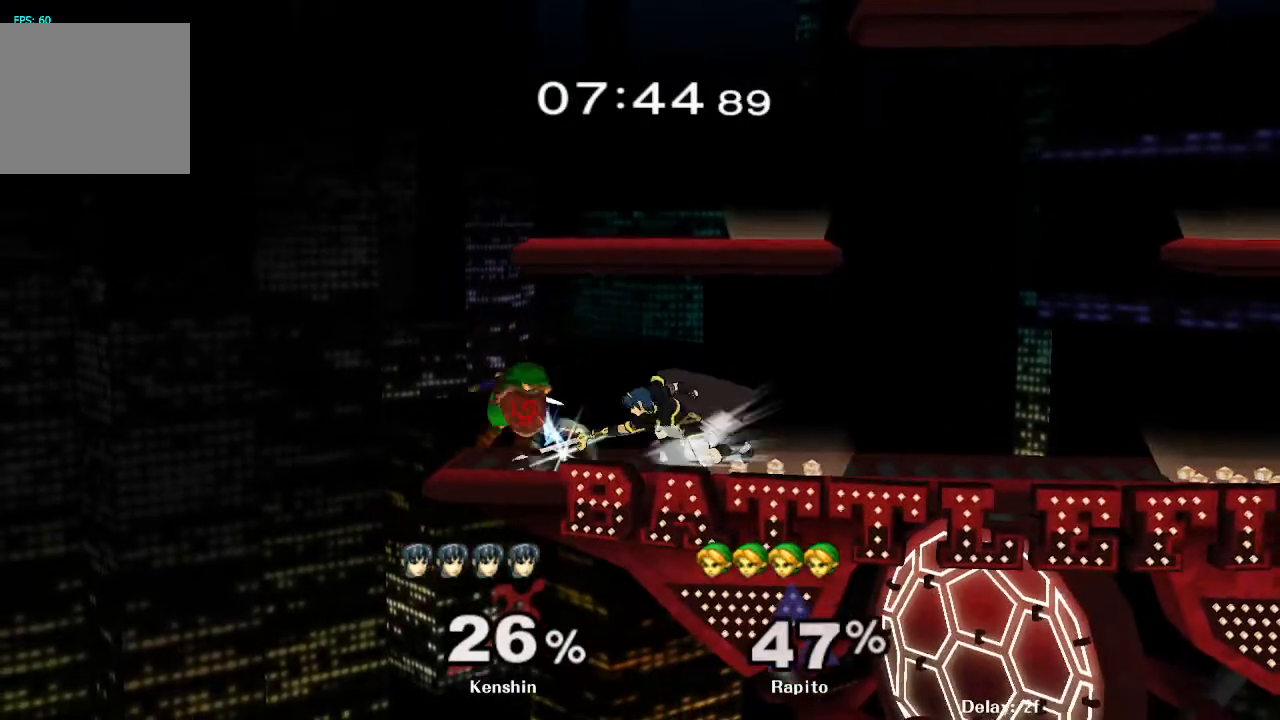
{"buttons": [], "left_stick": "center", "right_stick": "center", "events": [[83, "L1", "down"], [133, "left_stick", "right"], [400, "left_stick", "center"], [417, "L1", "up"]]}
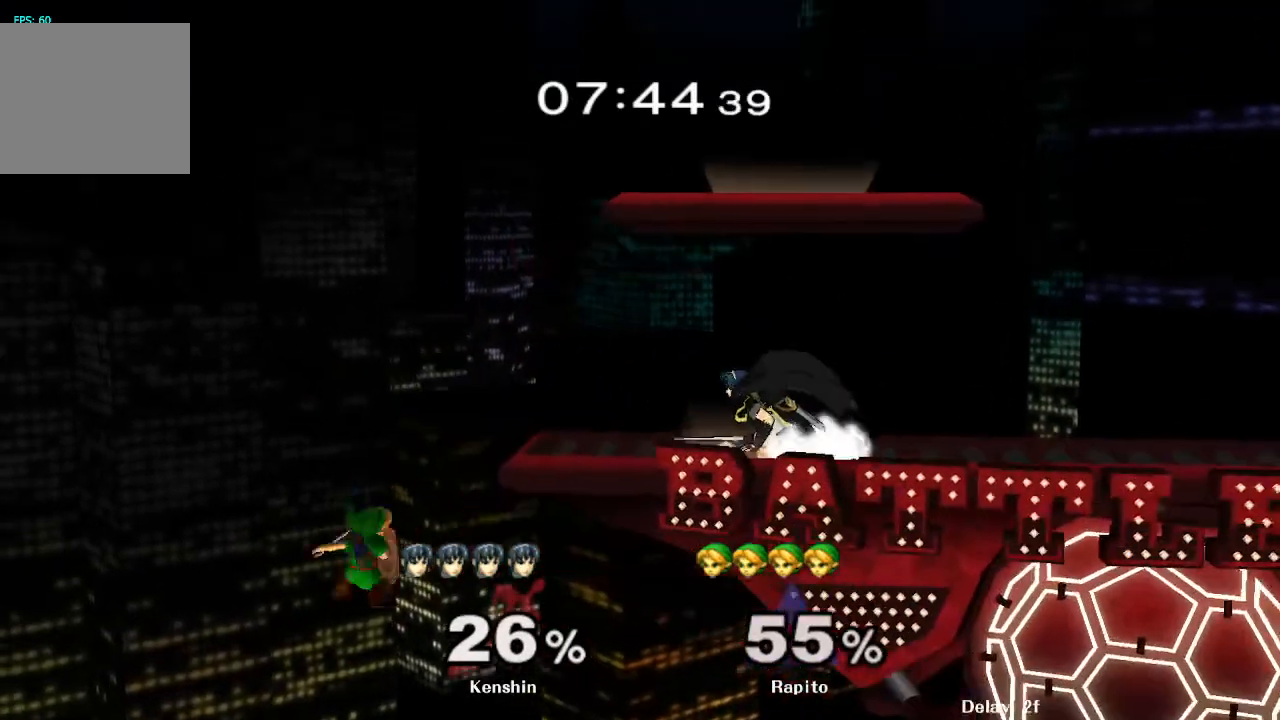
{"buttons": ["L1"], "left_stick": "right", "right_stick": "center", "events": [[33, "Y", "down"], [50, "left_stick", "right"], [250, "Y", "up"], [283, "L1", "down"]]}
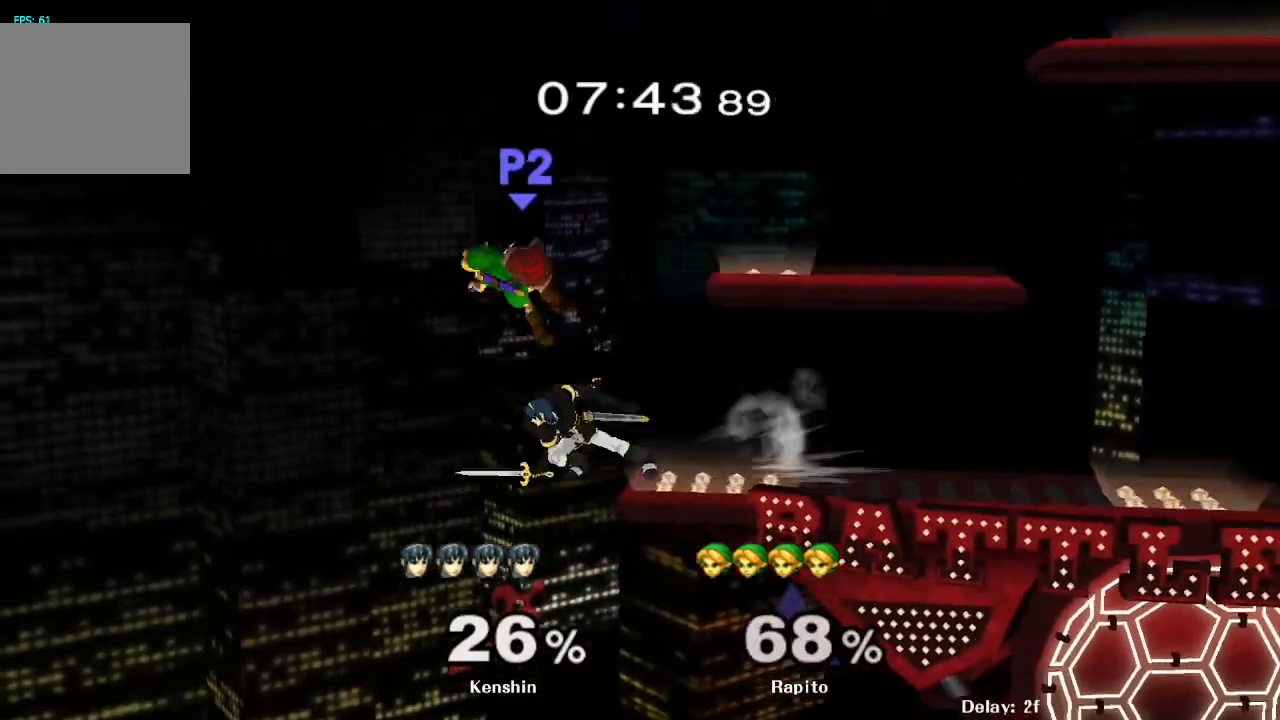
{"buttons": ["Y"], "left_stick": "right", "right_stick": "center", "events": [[217, "L1", "up"], [233, "Y", "down"], [417, "Y", "up"], [483, "Y", "down"]]}
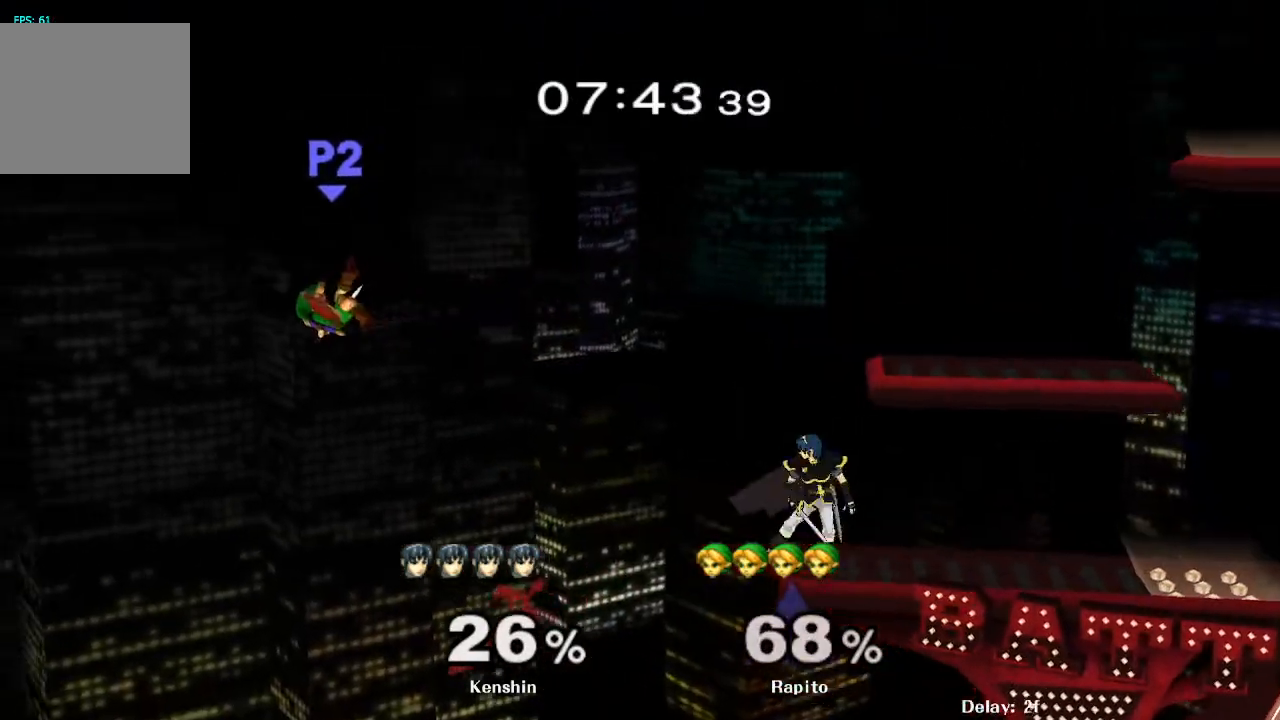
{"buttons": ["Y"], "left_stick": "right", "right_stick": "center", "events": [[100, "Y", "up"], [167, "Y", "down"], [217, "Y", "up"], [283, "Y", "down"], [333, "Y", "up"], [383, "Y", "down"], [433, "Y", "up"], [483, "Y", "down"]]}